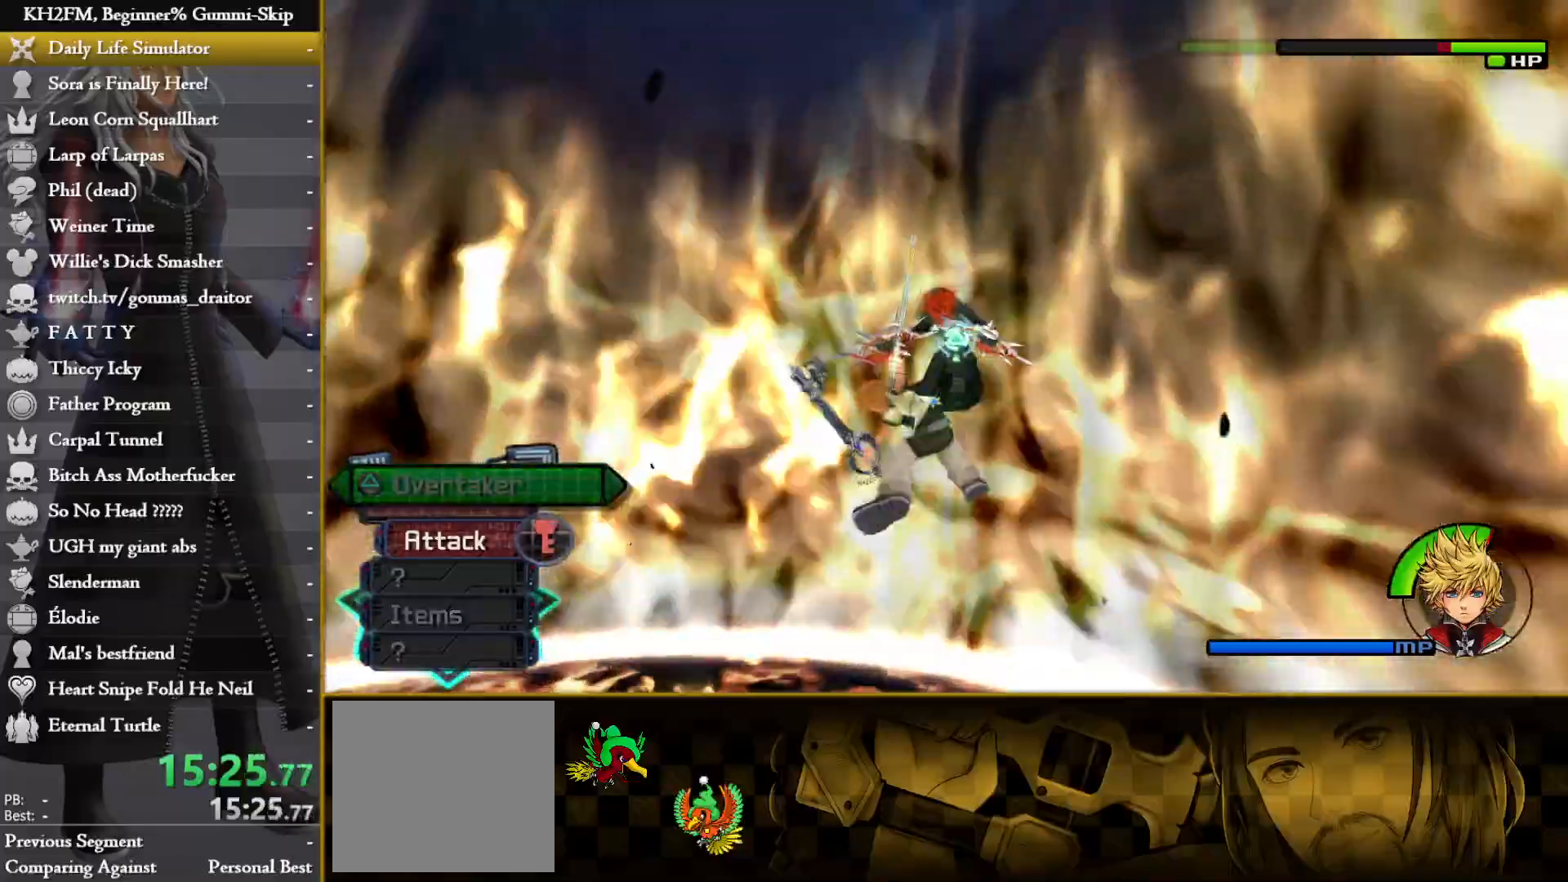
Gameplay with a controller (PlayStation layout); each line is a JSON object with the inputs held at the frame after it (dt_ms = milliseconds from this image to that frame). "events" lists button and stick changes between this image and that frame as [ms after this image, input, new state], when the widget could be followed in between.
{"dt_ms": 500, "buttons": [], "left_stick": "center", "right_stick": "left", "events": [[50, "CROSS", "up"], [100, "CROSS", "down"], [183, "CROSS", "up"], [200, "right_stick", "down-left"], [250, "CROSS", "down"], [250, "right_stick", "left"], [333, "CROSS", "up"], [383, "CROSS", "down"], [467, "CROSS", "up"]]}
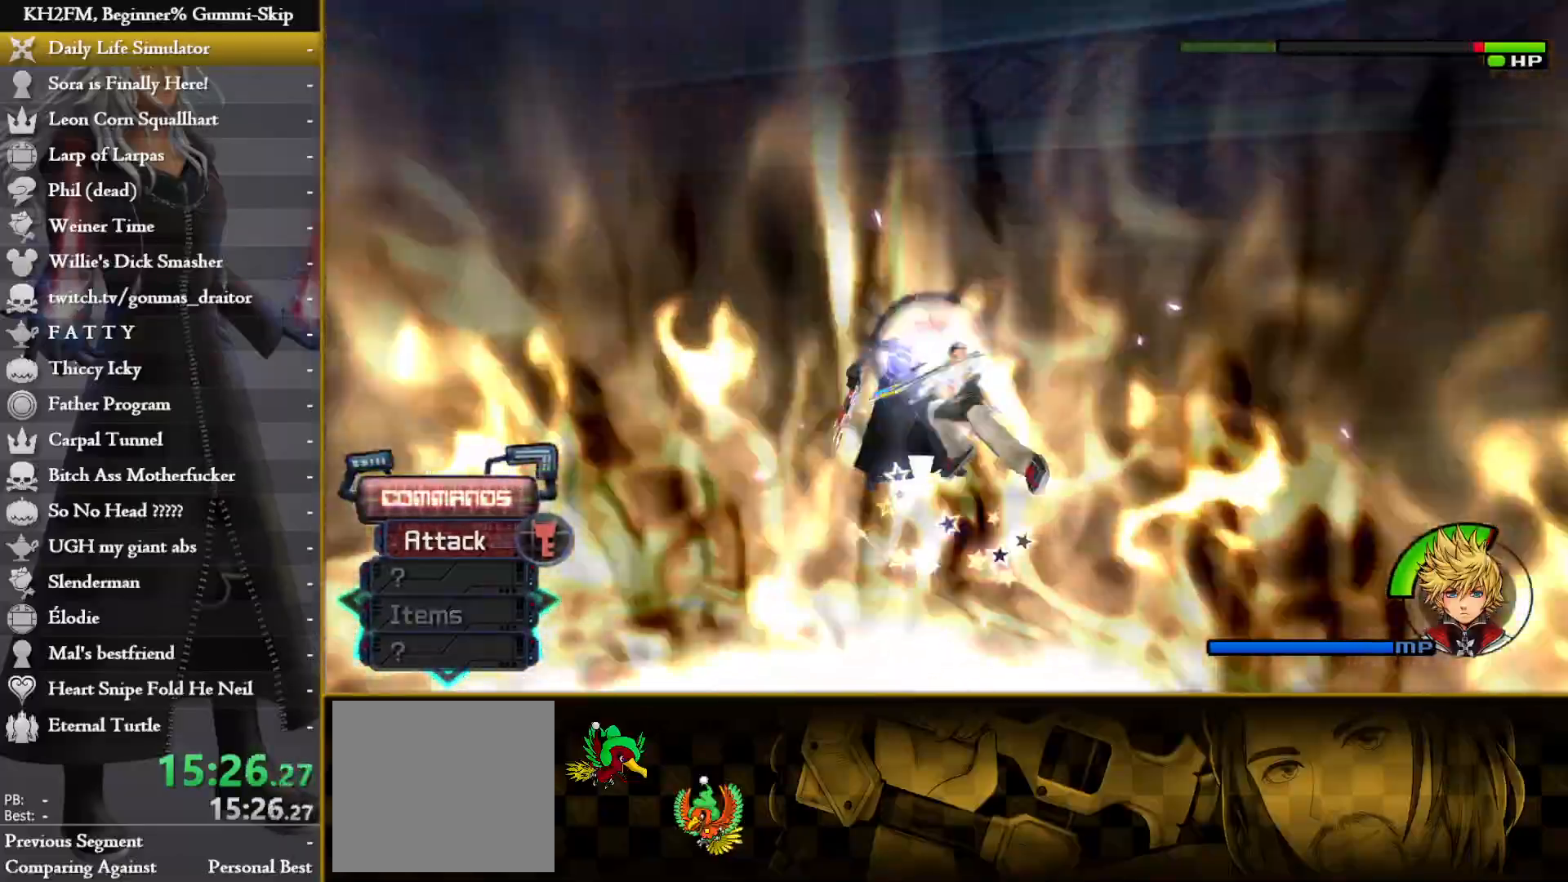
{"dt_ms": 500, "buttons": [], "left_stick": "center", "right_stick": "down-left", "events": [[33, "CROSS", "down"], [33, "right_stick", "down-left"], [100, "CROSS", "up"], [150, "CROSS", "down"], [217, "CROSS", "up"], [300, "CROSS", "down"], [367, "CROSS", "up"], [433, "CROSS", "down"], [500, "CROSS", "up"]]}
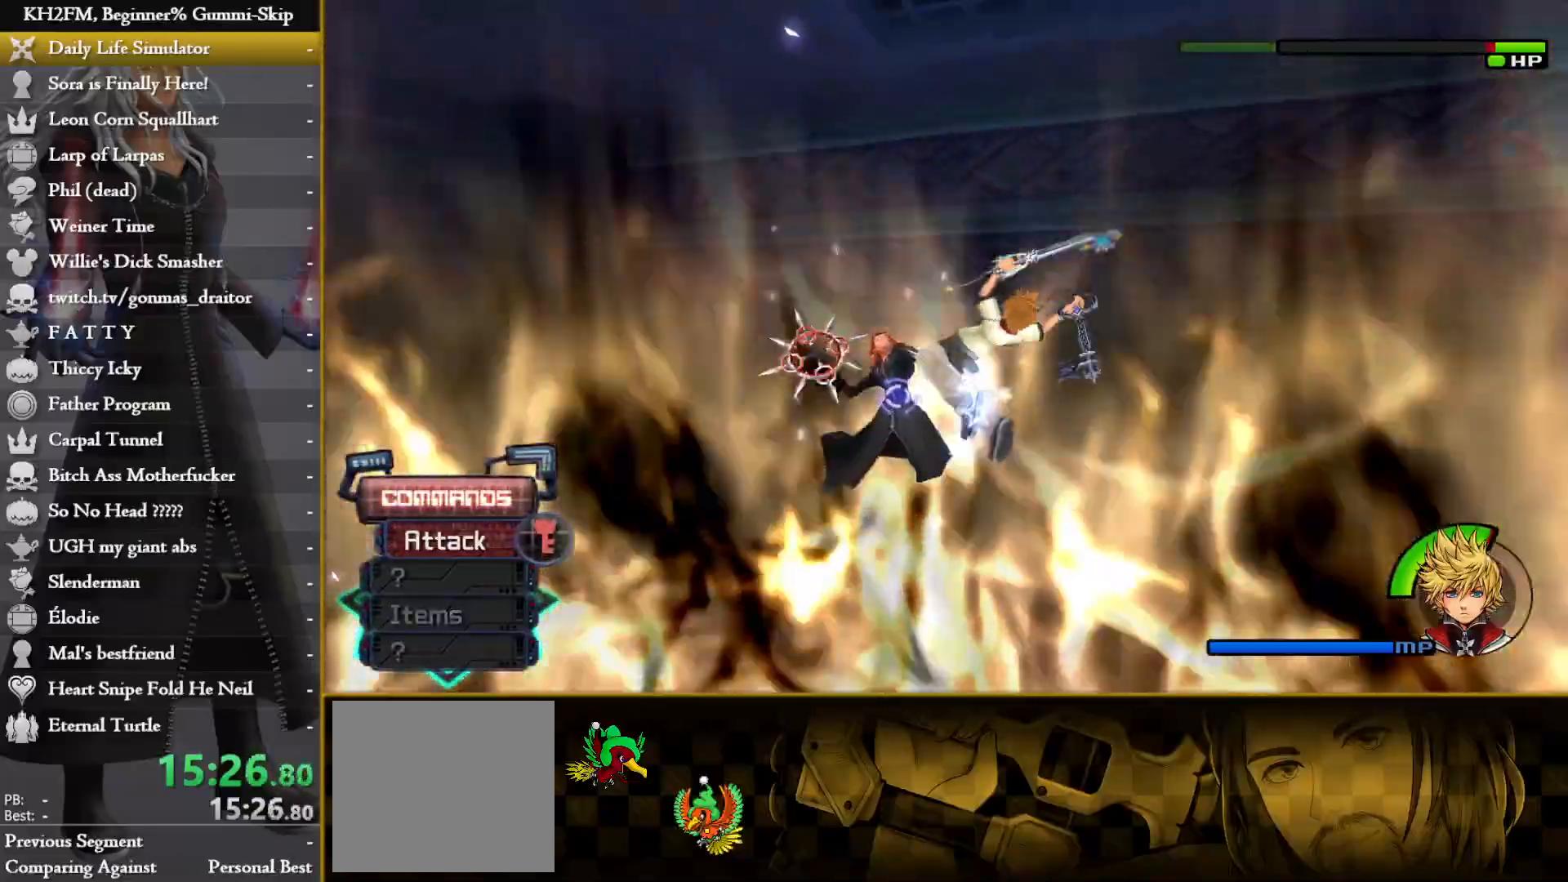
{"dt_ms": 500, "buttons": ["CROSS"], "left_stick": "center", "right_stick": "down-left", "events": [[83, "CROSS", "down"], [167, "CROSS", "up"], [217, "CROSS", "down"], [283, "CROSS", "up"], [350, "CROSS", "down"], [433, "CROSS", "up"], [500, "CROSS", "down"]]}
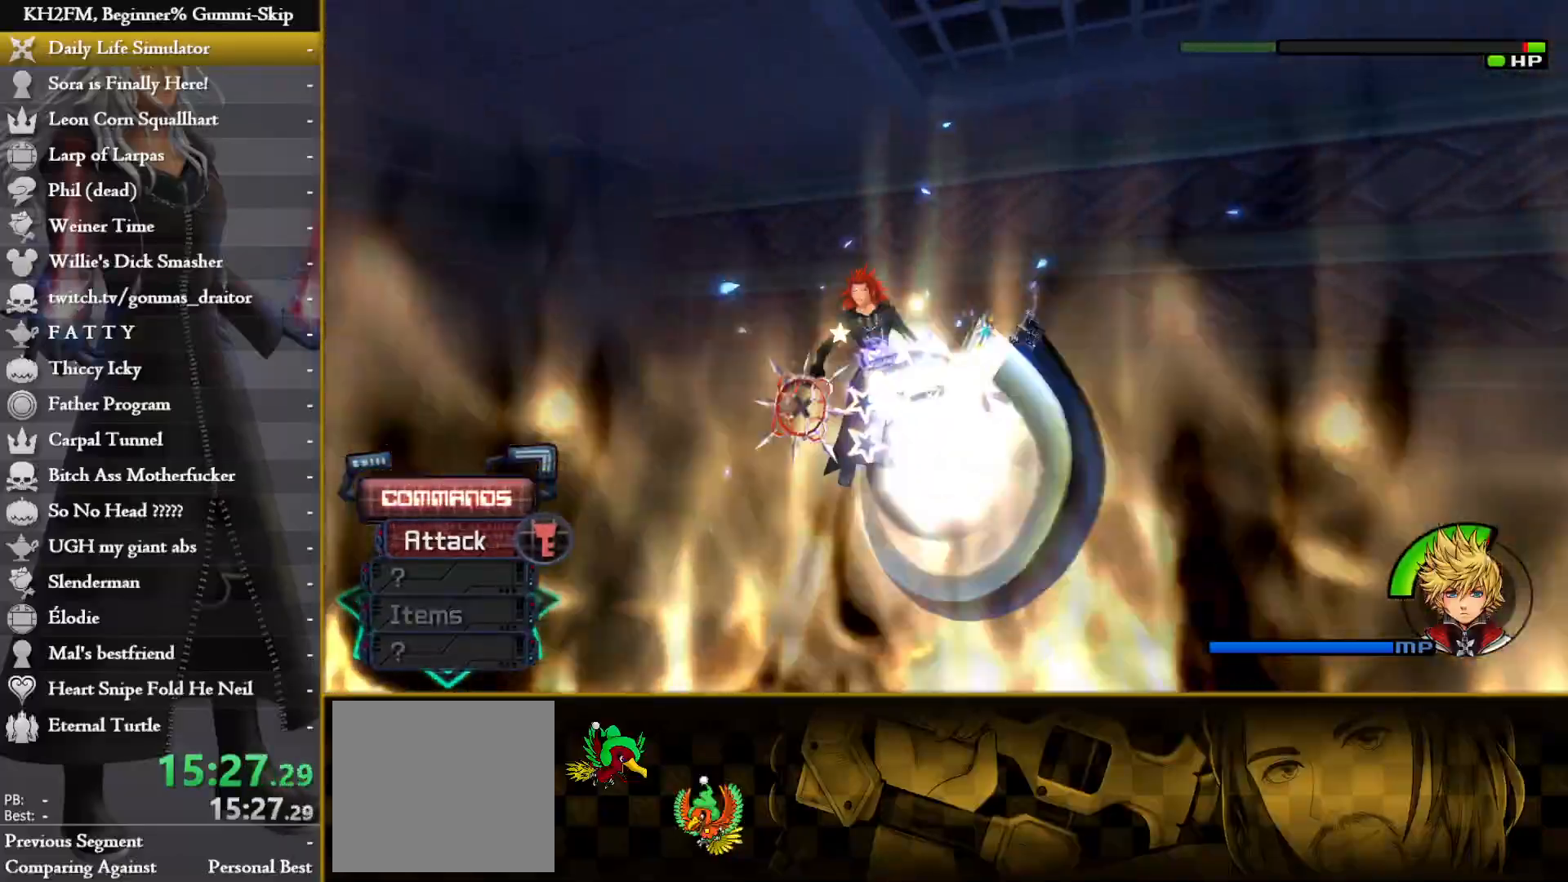
{"dt_ms": 500, "buttons": ["CROSS"], "left_stick": "center", "right_stick": "down-left", "events": [[83, "CROSS", "up"], [150, "CROSS", "down"], [233, "CROSS", "up"], [300, "CROSS", "down"], [383, "CROSS", "up"], [450, "CROSS", "down"]]}
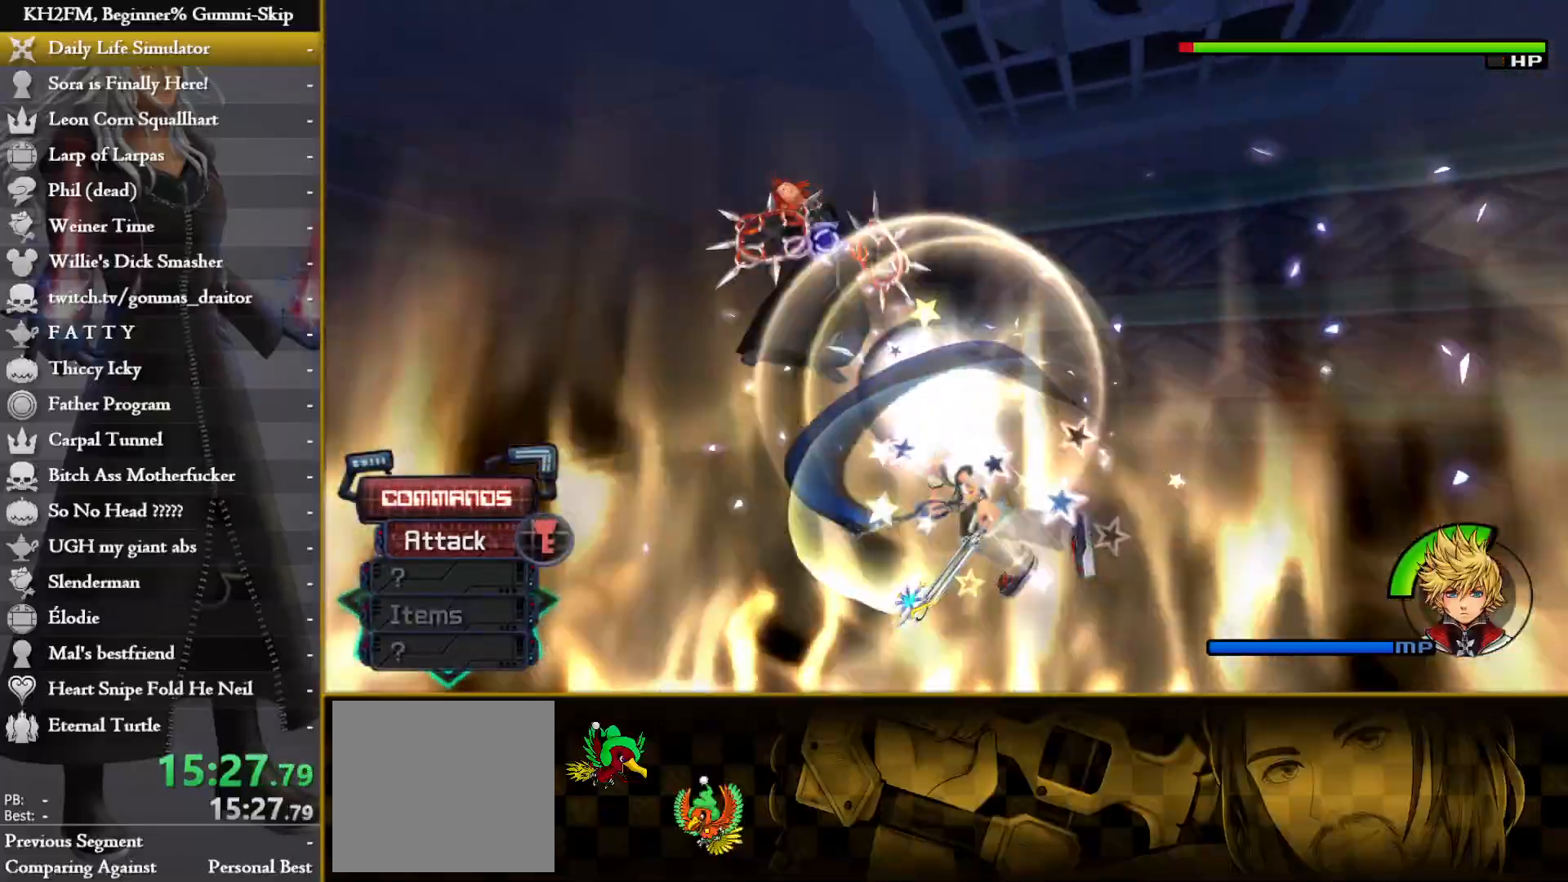
{"dt_ms": 500, "buttons": [], "left_stick": "down-left", "right_stick": "center", "events": [[50, "CROSS", "up"], [100, "right_stick", "center"], [117, "CROSS", "down"], [200, "CROSS", "up"], [233, "left_stick", "down"], [450, "left_stick", "down-left"]]}
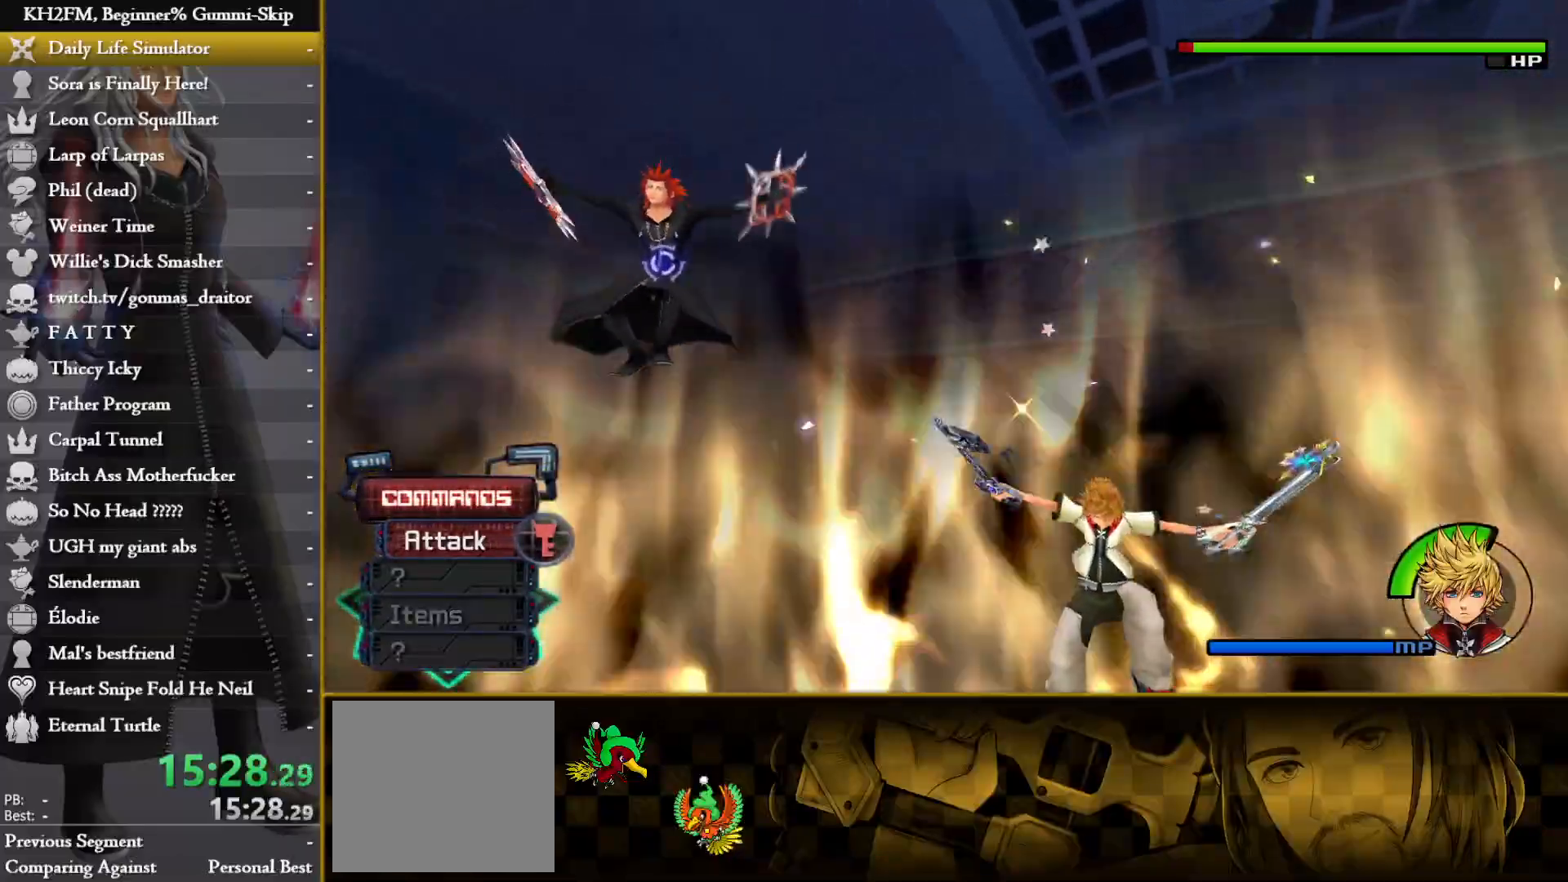
{"dt_ms": 1000, "buttons": [], "left_stick": "down-right", "right_stick": "down"}
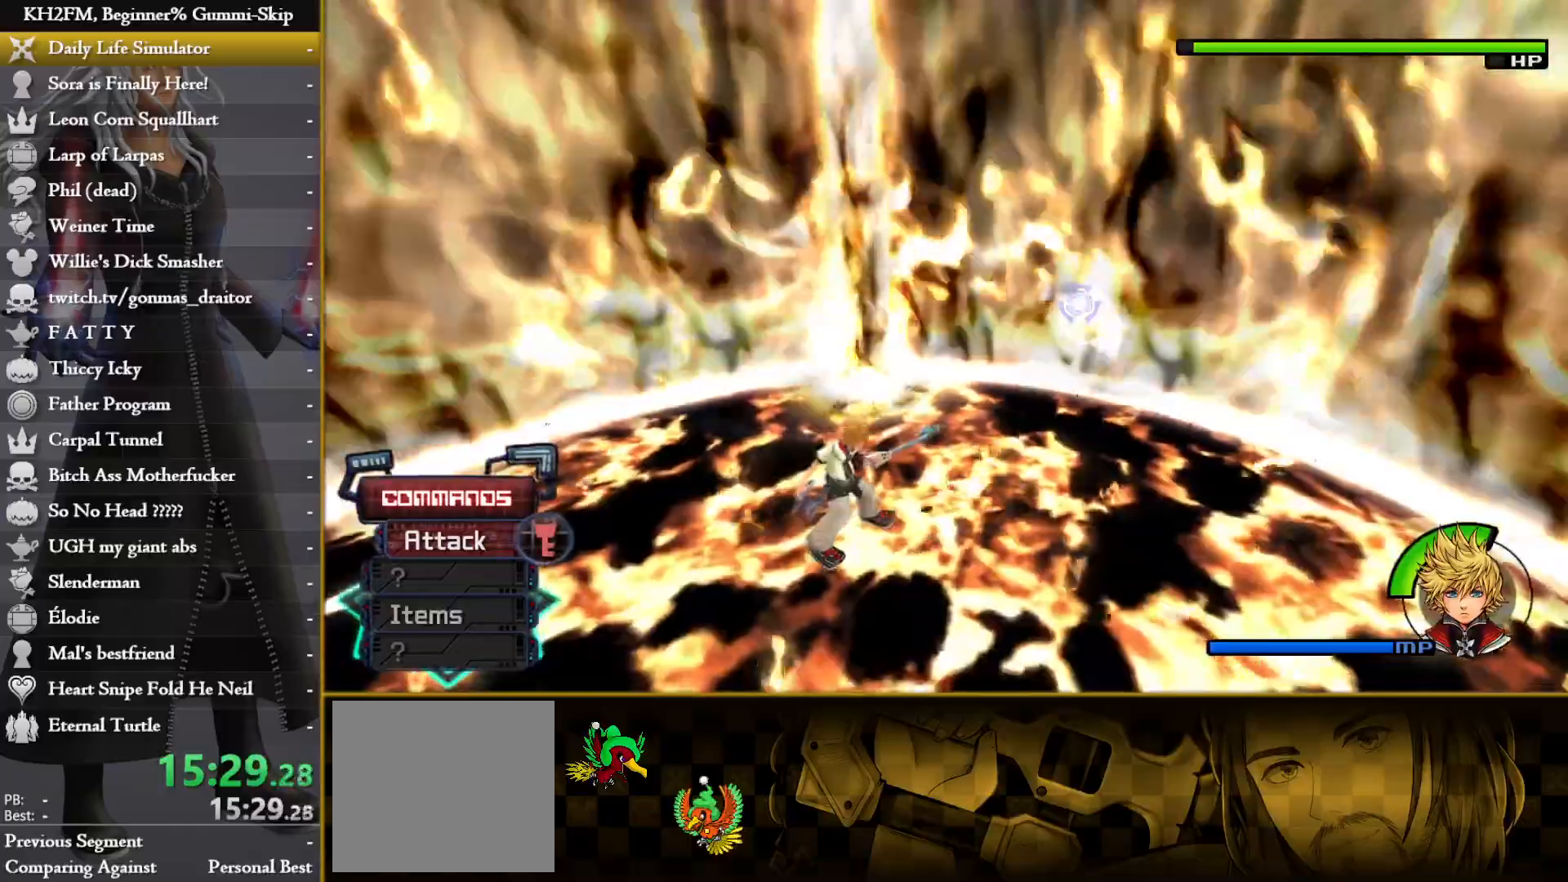
{"dt_ms": 500, "buttons": ["TRIANGLE"], "left_stick": "down-right", "right_stick": "down", "events": [[50, "TRIANGLE", "down"], [83, "TRIANGLE", "up"], [133, "TRIANGLE", "down"], [167, "TRIANGLE", "up"], [217, "TRIANGLE", "down"], [250, "TRIANGLE", "up"], [283, "TRIANGLE", "down"], [333, "TRIANGLE", "up"], [367, "TRIANGLE", "down"], [417, "TRIANGLE", "up"], [467, "TRIANGLE", "down"]]}
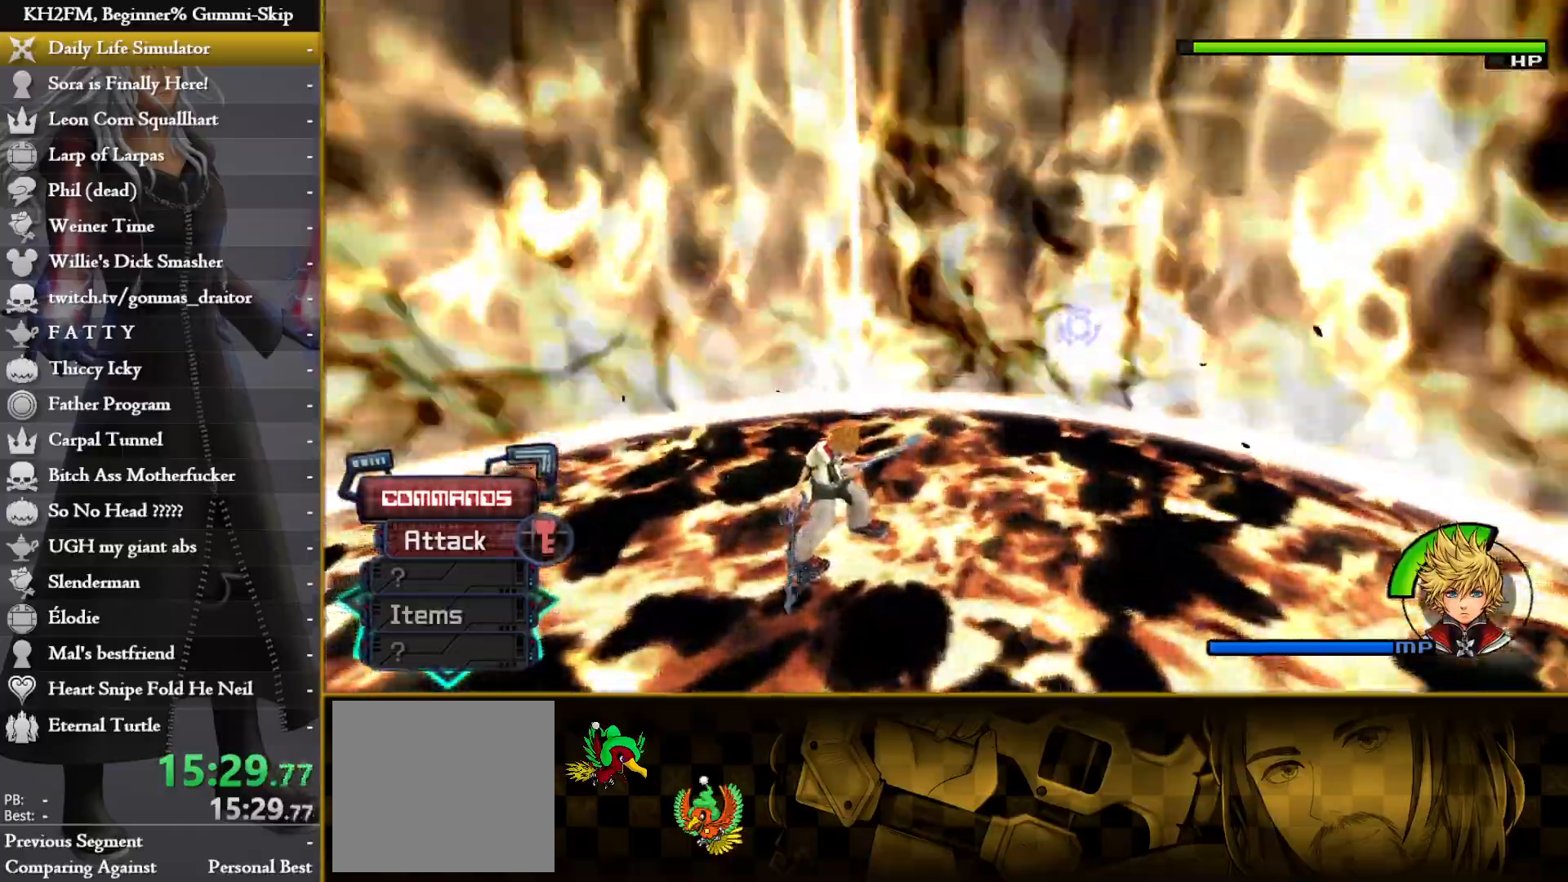
{"dt_ms": 500, "buttons": [], "left_stick": "down-right", "right_stick": "down", "events": [[83, "TRIANGLE", "up"], [117, "TRIANGLE", "down"], [150, "TRIANGLE", "up"], [217, "TRIANGLE", "down"], [250, "TRIANGLE", "up"], [300, "TRIANGLE", "down"], [333, "TRIANGLE", "up"], [367, "TRIANGLE", "down"], [400, "TRIANGLE", "up"], [450, "TRIANGLE", "down"], [483, "TRIANGLE", "up"]]}
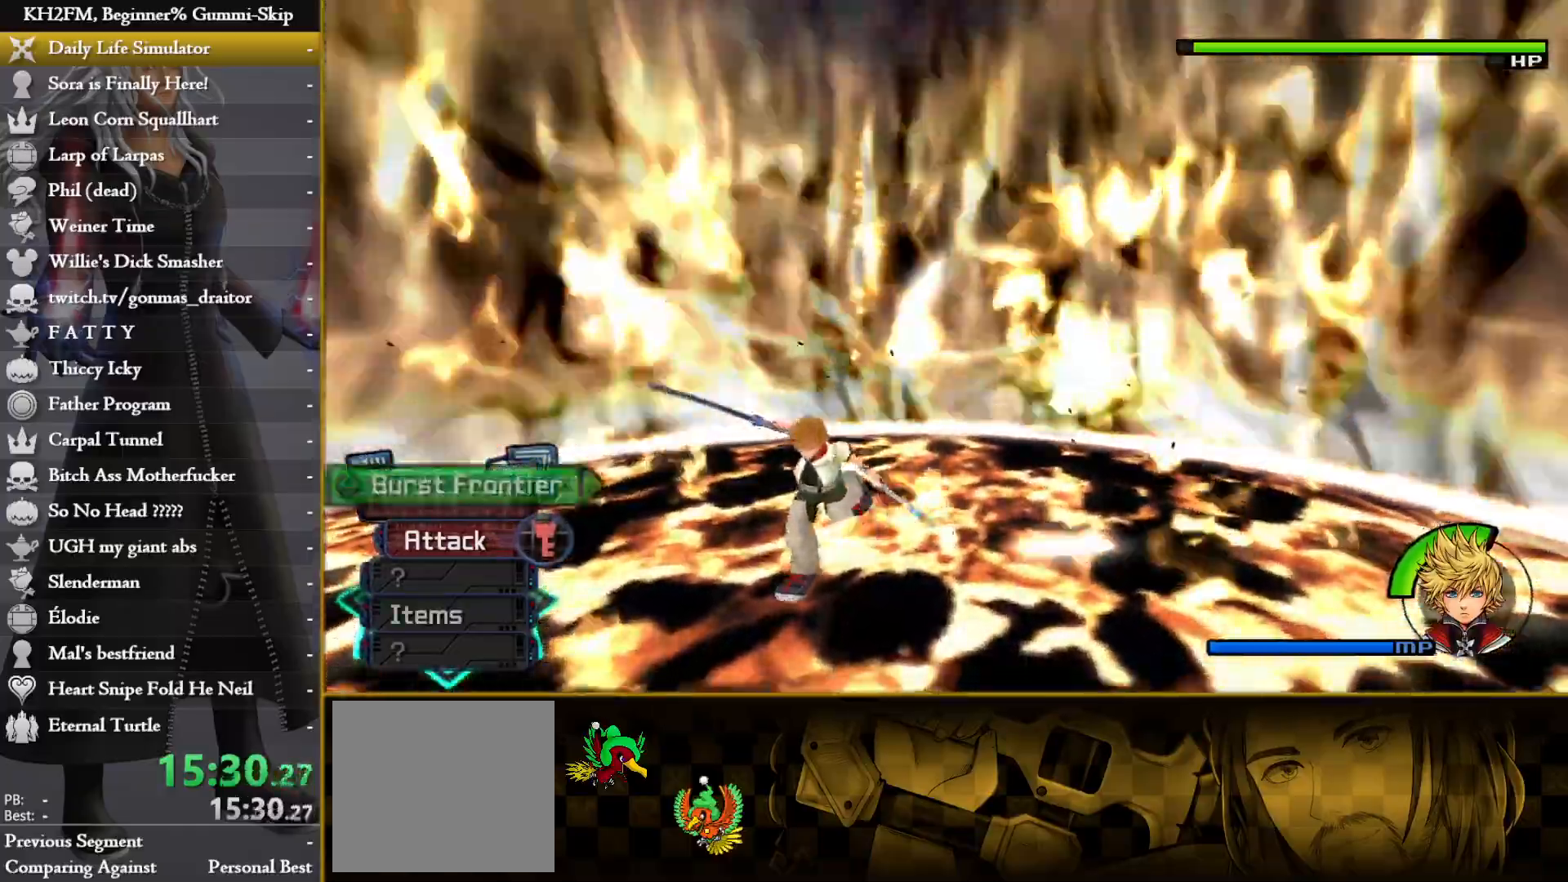
{"dt_ms": 500, "buttons": [], "left_stick": "down-right", "right_stick": "down", "events": [[33, "TRIANGLE", "down"], [67, "TRIANGLE", "up"], [117, "TRIANGLE", "down"], [150, "TRIANGLE", "up"], [217, "TRIANGLE", "down"], [250, "TRIANGLE", "up"], [283, "TRIANGLE", "down"], [333, "TRIANGLE", "up"], [367, "TRIANGLE", "down"], [417, "TRIANGLE", "up"], [467, "TRIANGLE", "down"], [483, "TRIANGLE", "up"]]}